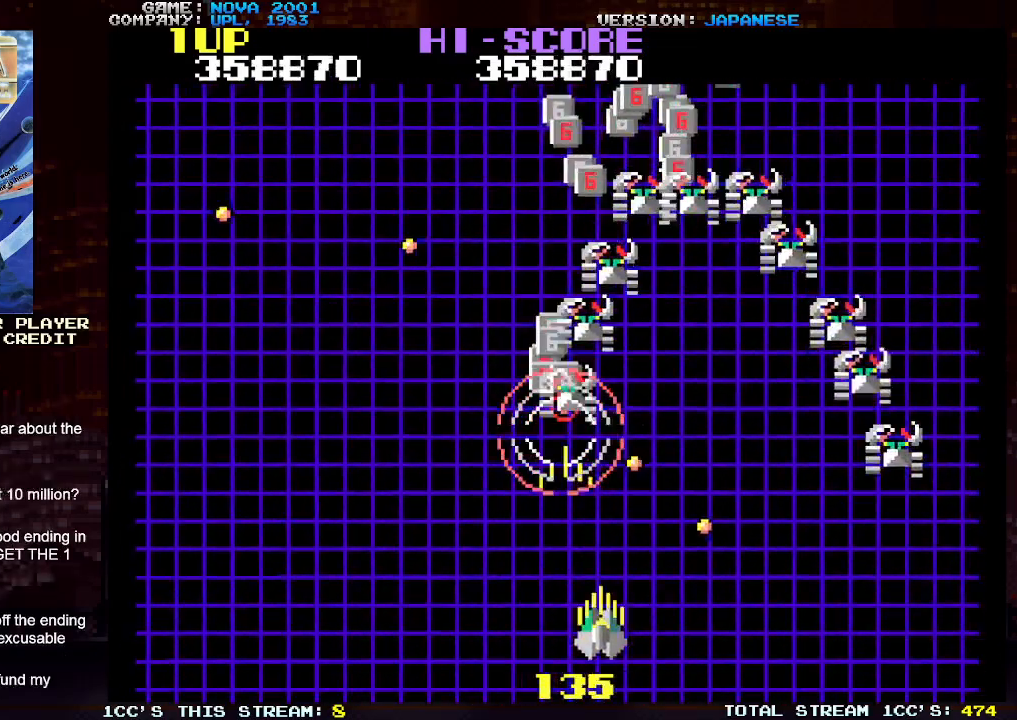
Gameplay with a controller (arcade stick); each line is a JSON object with the inputs held at the frame after it (dt_ms = milliseconds from this image to that frame). "events" lists button and stick changes between this image and that frame as [ms after this image, input, new state], when the widget could be followed in between. Not read: L3 R3.
{"dt_ms": 500, "buttons": ["SQUARE", "TRIANGLE"], "left_stick": "right", "events": [[50, "left_stick", "center"], [67, "SQUARE", "up"], [150, "SQUARE", "down"], [233, "SQUARE", "up"], [317, "SQUARE", "down"], [400, "SQUARE", "up"], [450, "left_stick", "right"], [483, "SQUARE", "down"]]}
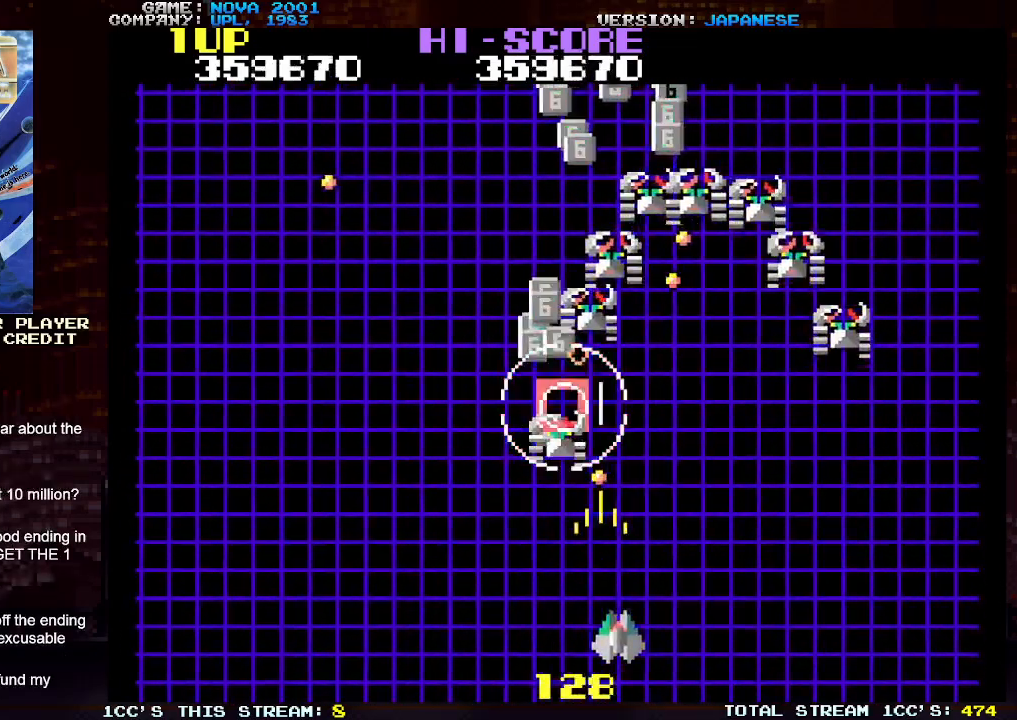
{"dt_ms": 1000, "buttons": ["SQUARE", "TRIANGLE"], "left_stick": "up-right"}
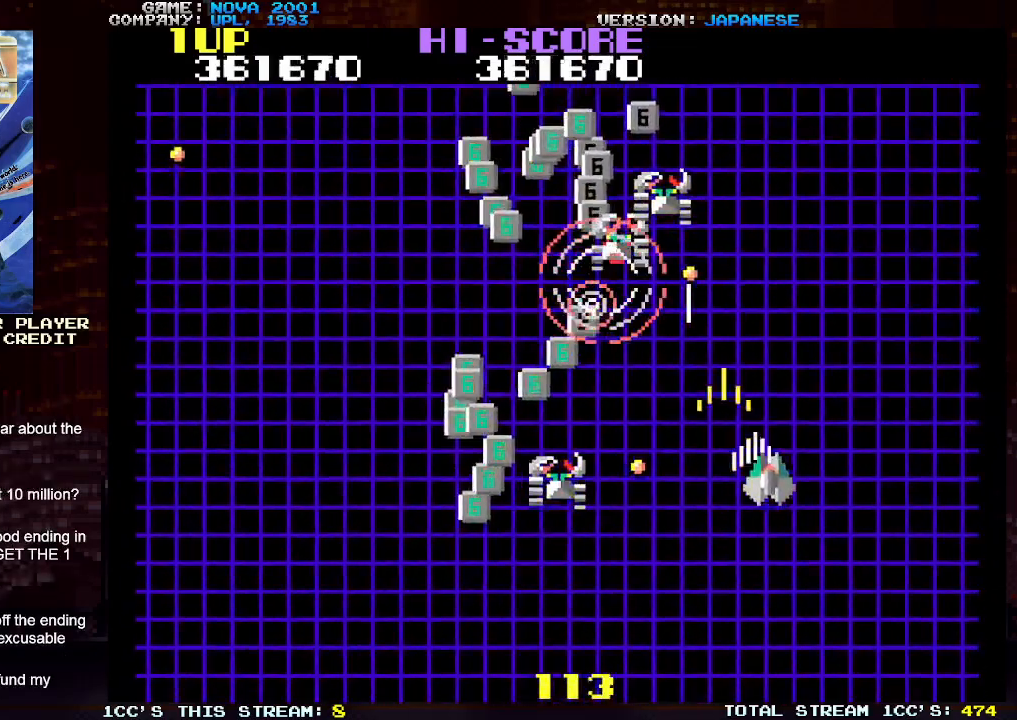
{"dt_ms": 500, "buttons": ["TRIANGLE"], "left_stick": "center", "events": [[50, "SQUARE", "up"], [67, "TRIANGLE", "up"], [67, "left_stick", "up"], [250, "left_stick", "left"], [333, "SQUARE", "down"], [333, "TRIANGLE", "down"], [350, "left_stick", "center"], [433, "SQUARE", "up"]]}
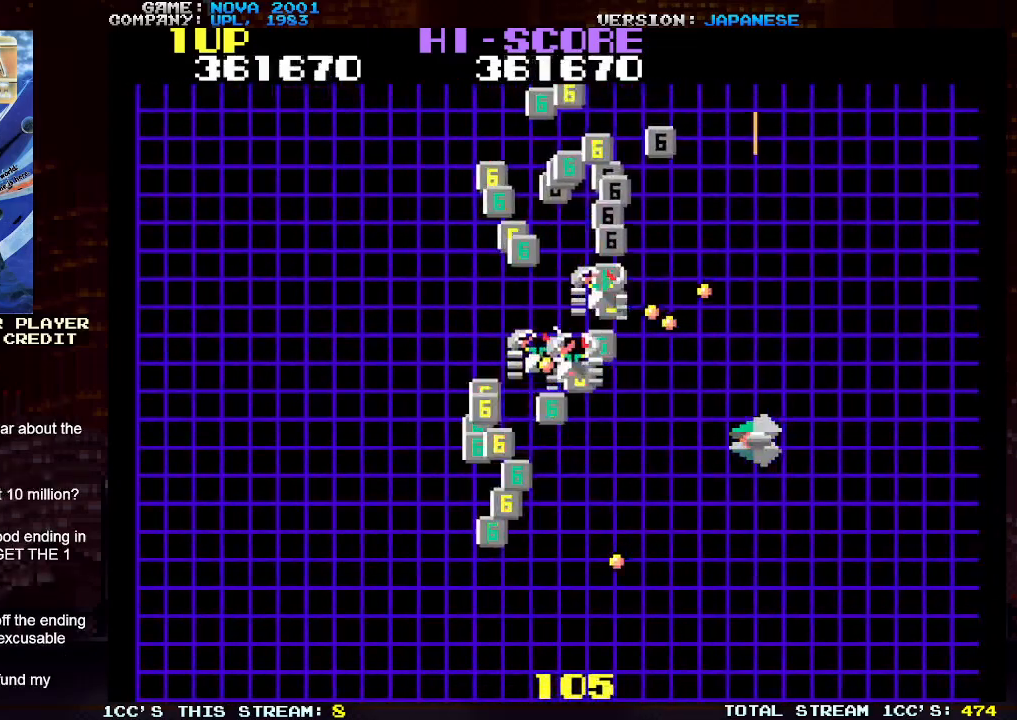
{"dt_ms": 500, "buttons": ["TRIANGLE"], "left_stick": "up-left", "events": [[17, "SQUARE", "down"], [100, "SQUARE", "up"], [183, "SQUARE", "down"], [250, "left_stick", "down-left"], [267, "SQUARE", "up"], [350, "SQUARE", "down"], [450, "SQUARE", "up"], [483, "left_stick", "up-left"]]}
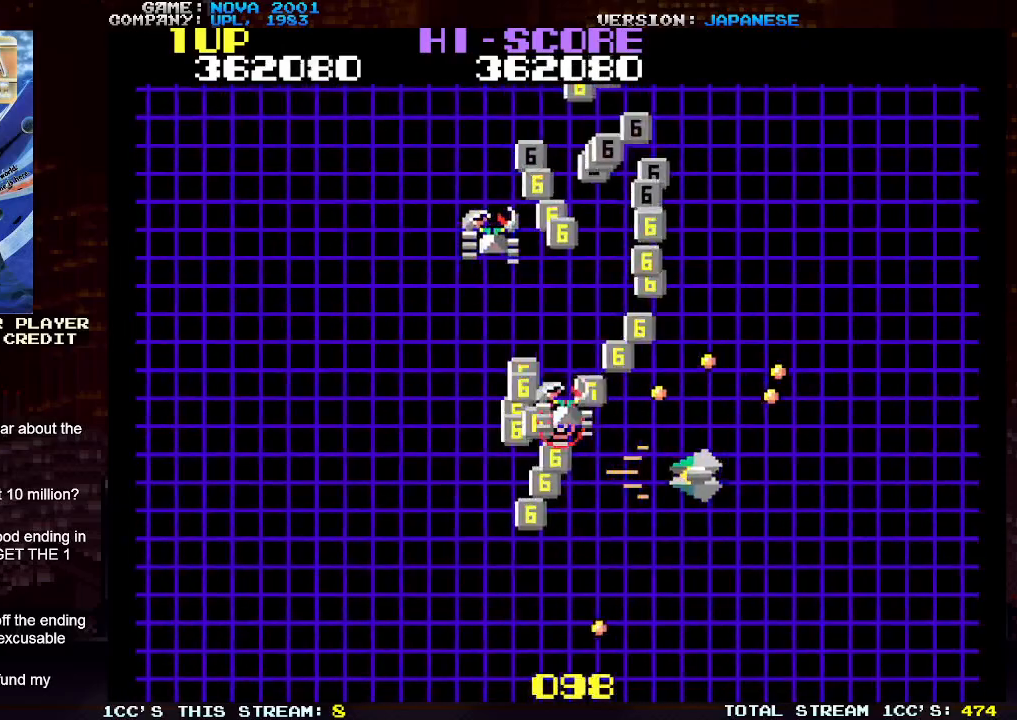
{"dt_ms": 500, "buttons": ["TRIANGLE"], "left_stick": "left", "events": [[17, "SQUARE", "down"], [100, "left_stick", "up-right"], [183, "left_stick", "down"], [267, "SQUARE", "up"], [333, "left_stick", "down-left"], [500, "left_stick", "left"]]}
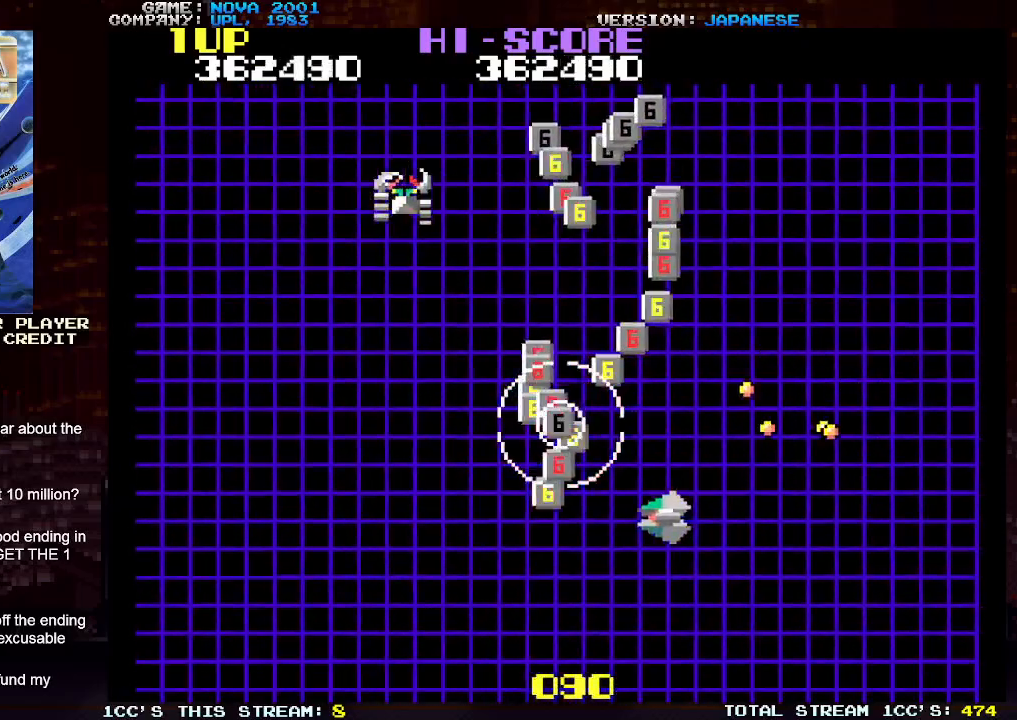
{"dt_ms": 500, "buttons": ["TRIANGLE"], "left_stick": "up", "events": [[217, "left_stick", "up-left"], [383, "left_stick", "up"]]}
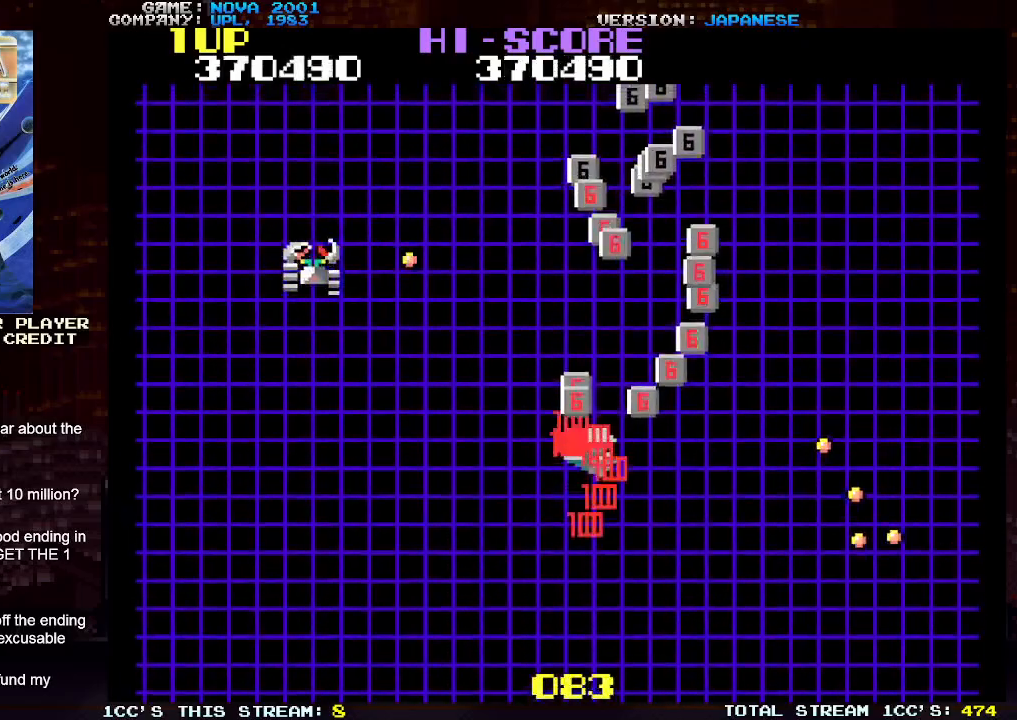
{"dt_ms": 500, "buttons": ["TRIANGLE"], "left_stick": "up-right", "events": [[167, "left_stick", "right"], [317, "left_stick", "up-right"]]}
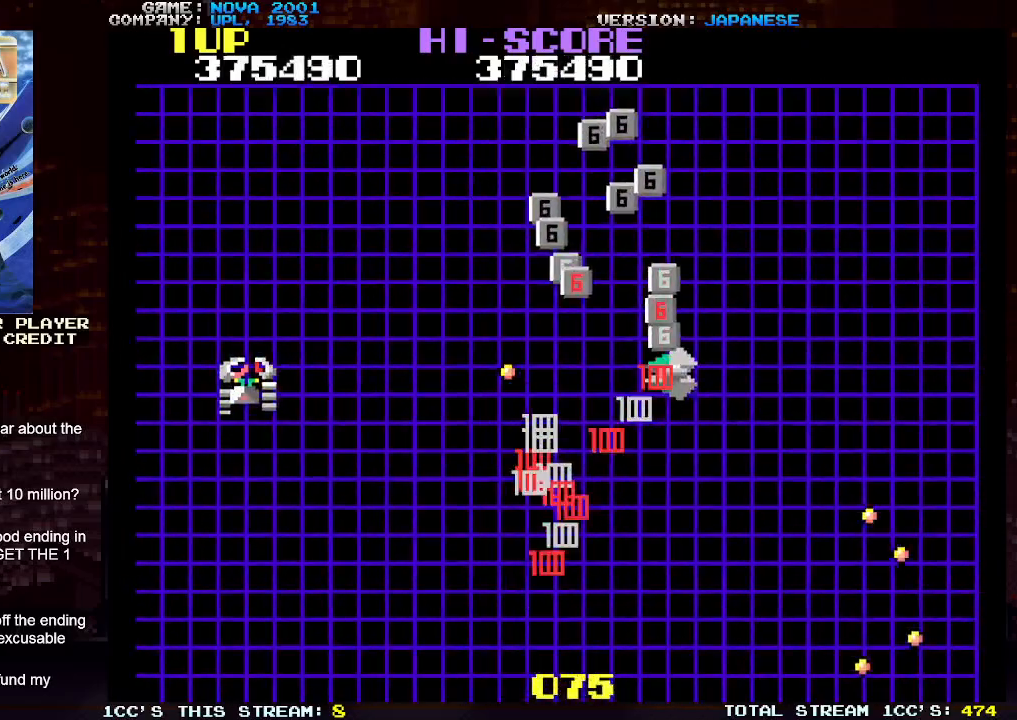
{"dt_ms": 500, "buttons": ["TRIANGLE"], "left_stick": "up-left", "events": [[33, "left_stick", "up"], [167, "left_stick", "up-left"], [333, "left_stick", "left"], [433, "left_stick", "up-left"]]}
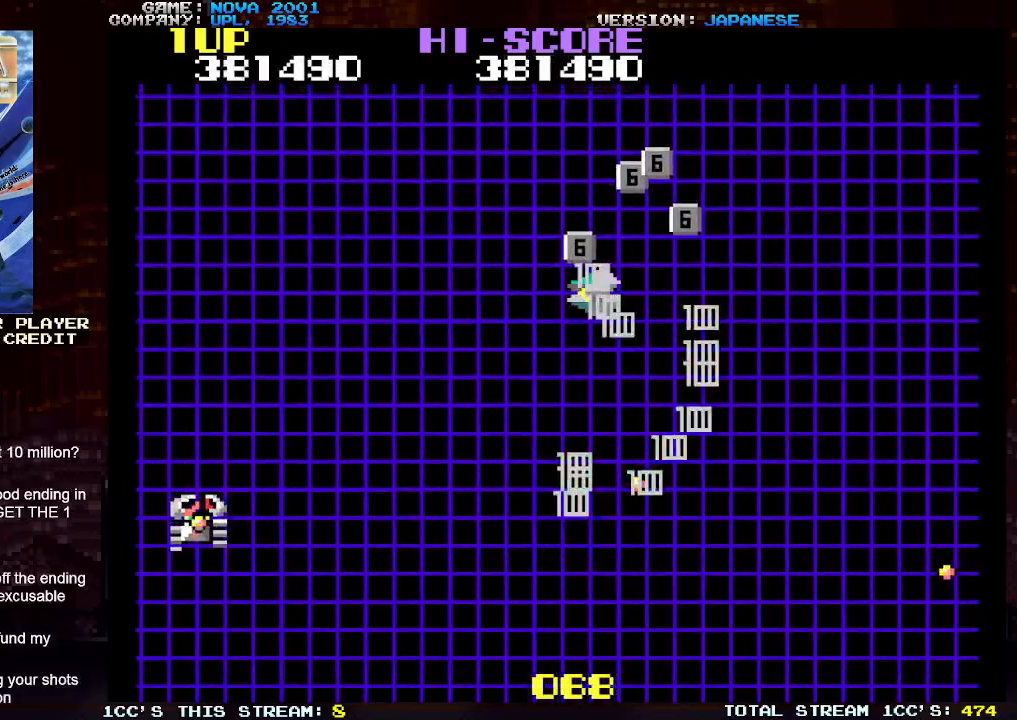
{"dt_ms": 500, "buttons": ["TRIANGLE"], "left_stick": "down", "events": [[83, "left_stick", "up-right"], [267, "left_stick", "up"], [367, "left_stick", "right"], [483, "left_stick", "down"]]}
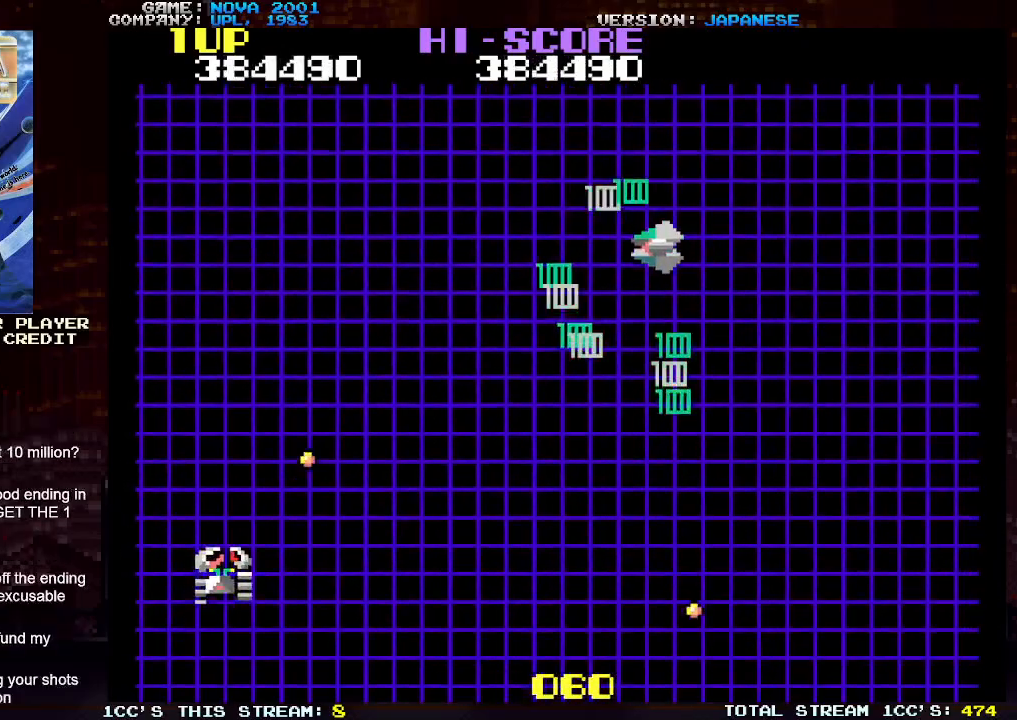
{"dt_ms": 500, "buttons": ["TRIANGLE"], "left_stick": "down", "events": [[183, "left_stick", "down-left"], [233, "SQUARE", "down"], [300, "SQUARE", "up"], [367, "left_stick", "down"], [417, "SQUARE", "down"], [483, "SQUARE", "up"]]}
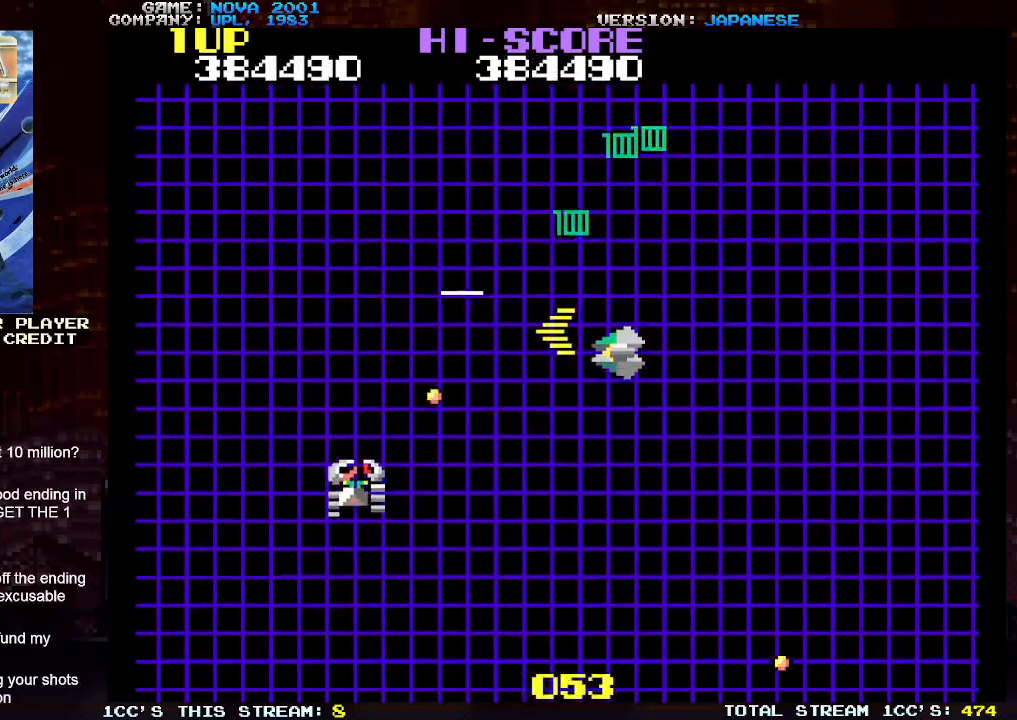
{"dt_ms": 500, "buttons": ["SQUARE", "TRIANGLE"], "left_stick": "right", "events": [[100, "SQUARE", "down"], [133, "left_stick", "down-right"], [167, "SQUARE", "up"], [450, "SQUARE", "down"], [500, "left_stick", "right"]]}
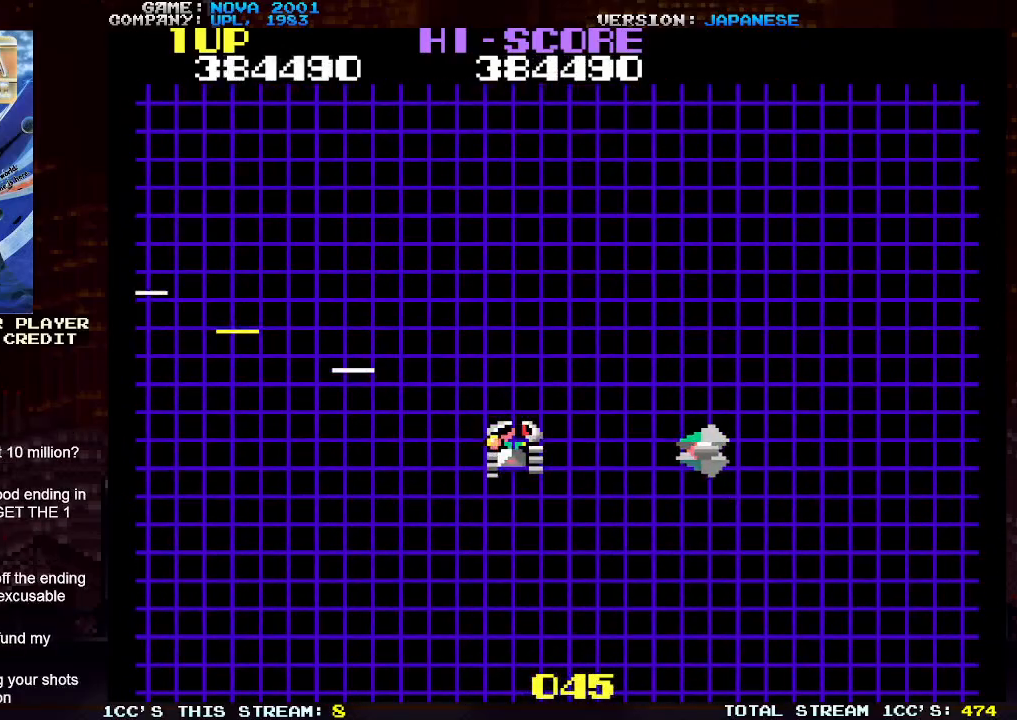
{"dt_ms": 500, "buttons": ["TRIANGLE"], "left_stick": "up-right", "events": [[33, "SQUARE", "up"], [133, "SQUARE", "down"], [200, "left_stick", "up-right"], [217, "SQUARE", "up"], [317, "SQUARE", "down"], [400, "SQUARE", "up"]]}
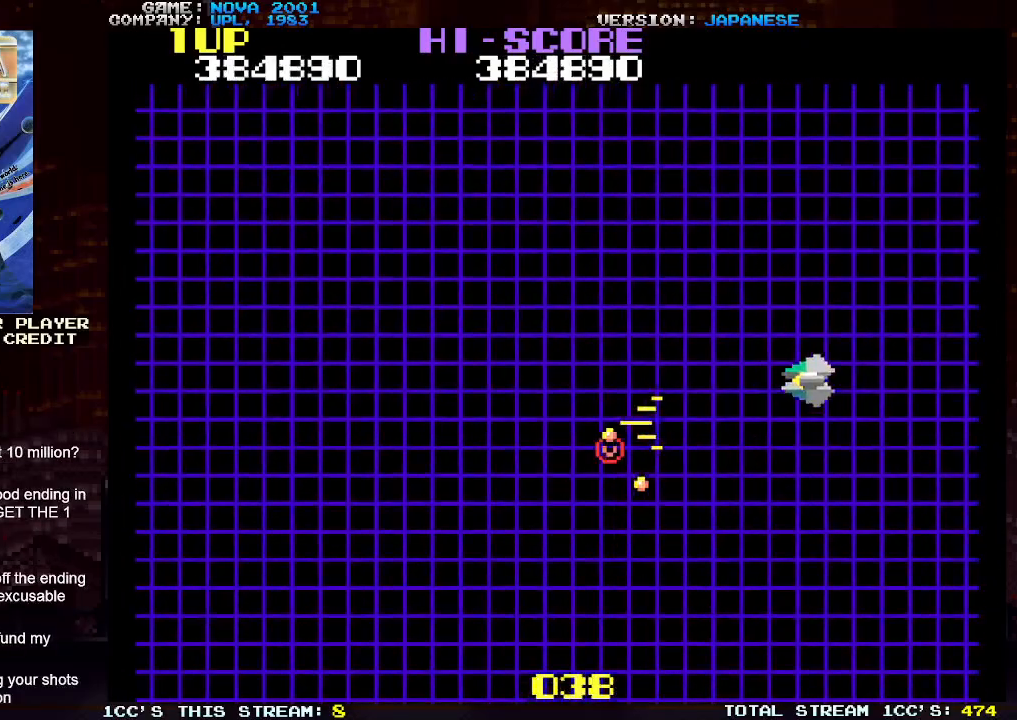
{"dt_ms": 500, "buttons": ["TRIANGLE"], "left_stick": "up-left", "events": [[67, "left_stick", "up"], [200, "left_stick", "up-left"]]}
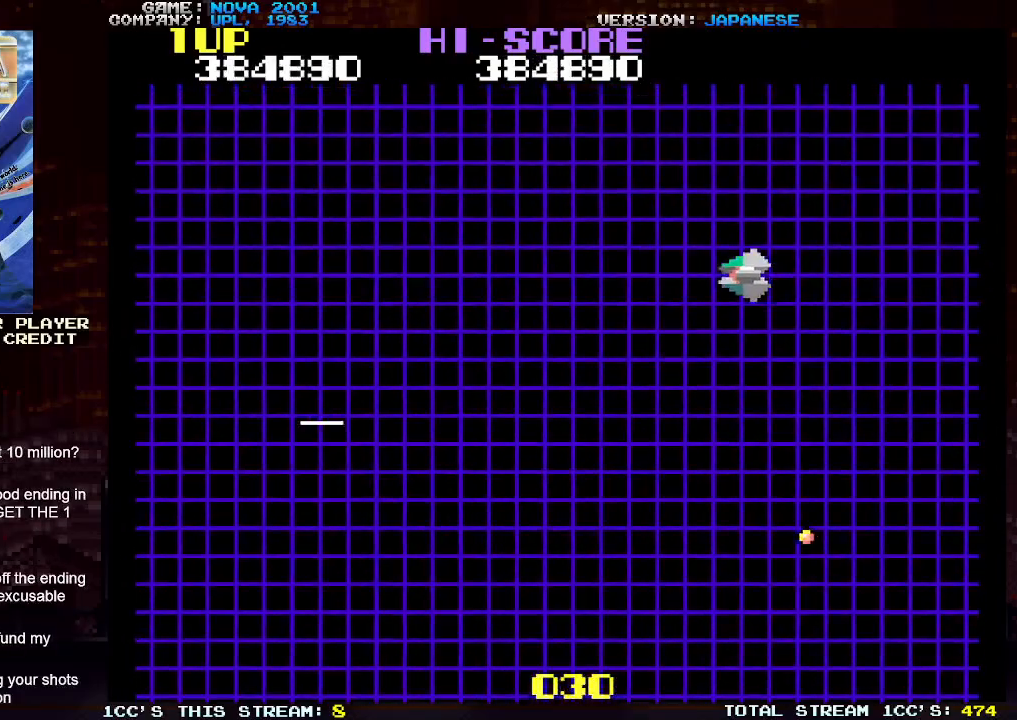
{"dt_ms": 500, "buttons": [], "left_stick": "center", "events": [[150, "SQUARE", "down"], [167, "TRIANGLE", "up"], [200, "SQUARE", "up"], [200, "left_stick", "center"]]}
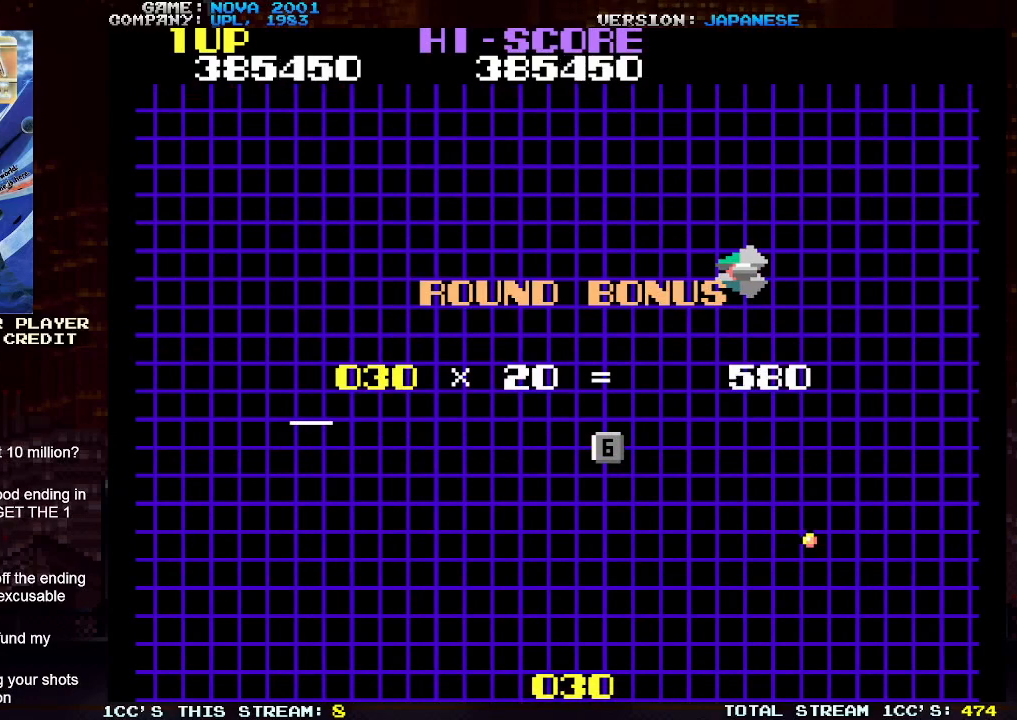
{"dt_ms": 500, "buttons": [], "left_stick": "center", "events": []}
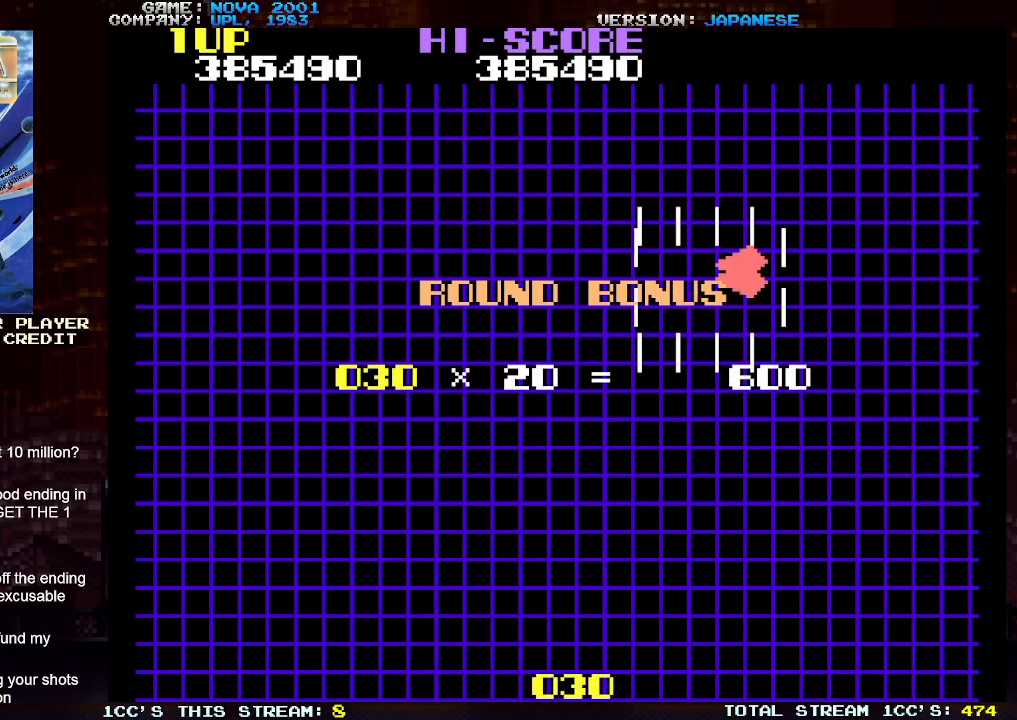
{"dt_ms": 500, "buttons": ["TRIANGLE"], "left_stick": "center", "events": [[83, "TRIANGLE", "down"]]}
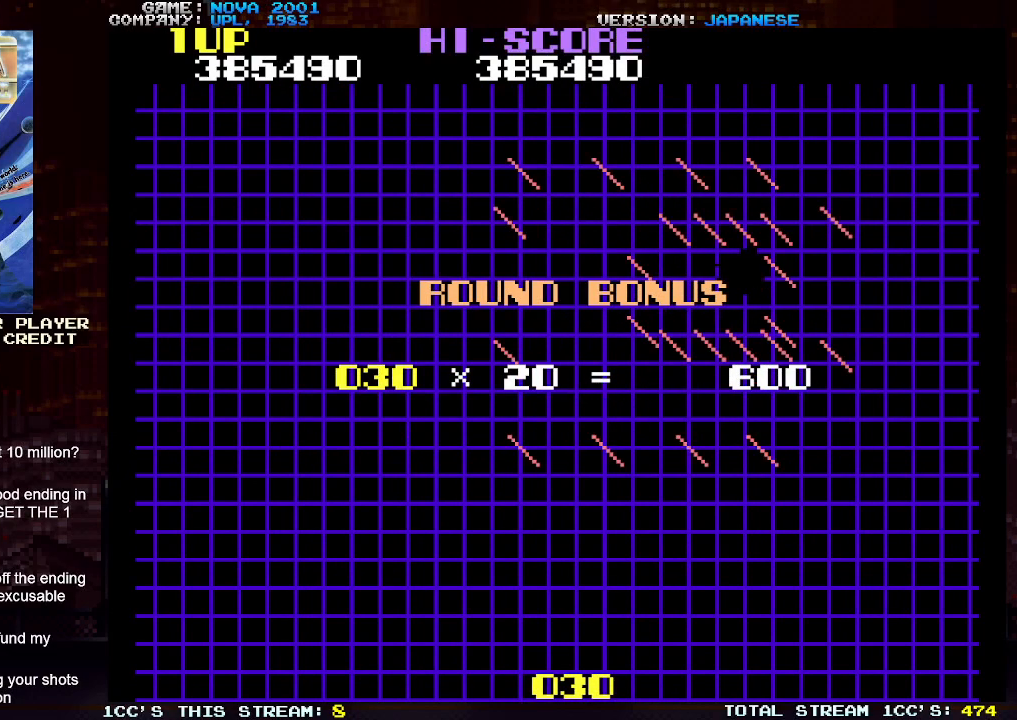
{"dt_ms": 500, "buttons": ["TRIANGLE"], "left_stick": "center", "events": []}
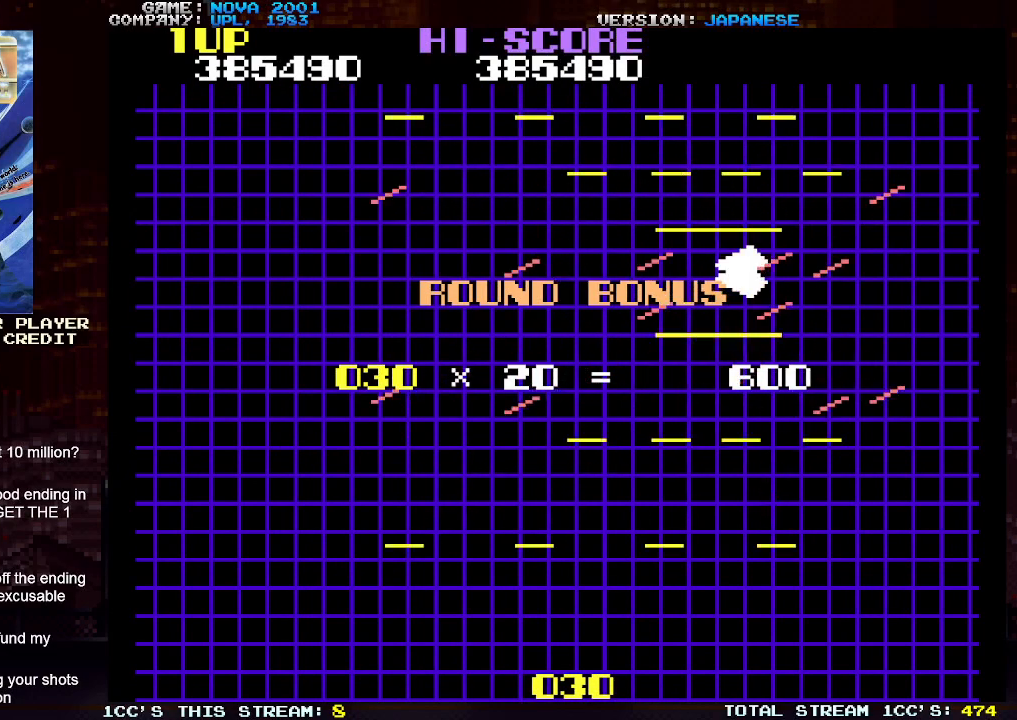
{"dt_ms": 500, "buttons": ["TRIANGLE"], "left_stick": "center", "events": []}
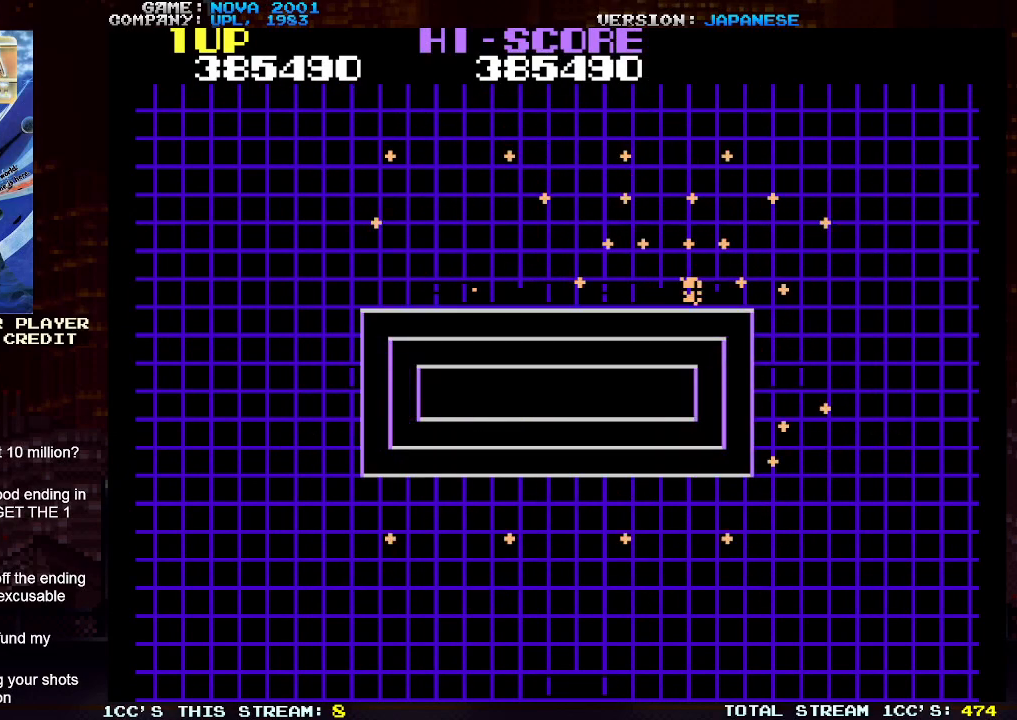
{"dt_ms": 500, "buttons": ["TRIANGLE"], "left_stick": "center", "events": []}
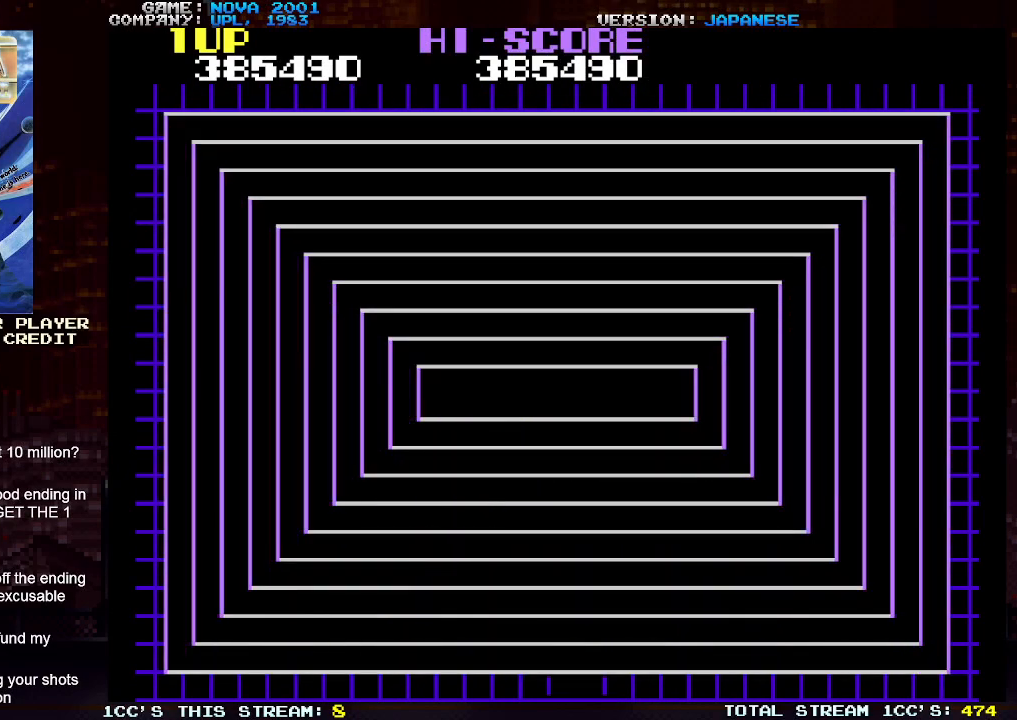
{"dt_ms": 500, "buttons": ["TRIANGLE"], "left_stick": "center", "events": [[433, "left_stick", "right"], [483, "left_stick", "center"]]}
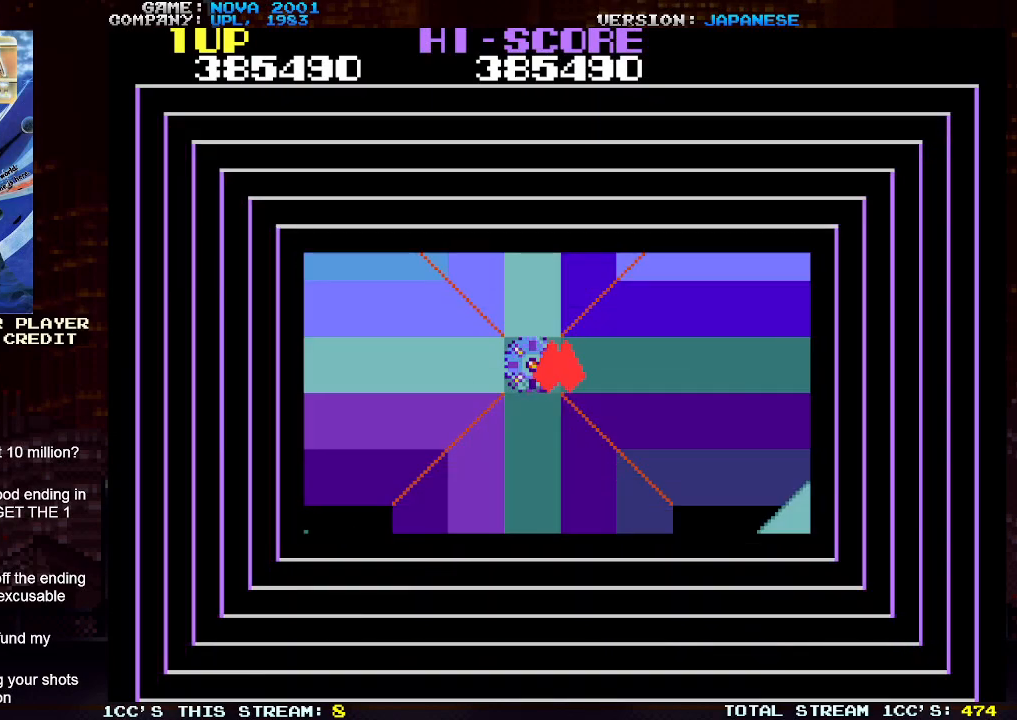
{"dt_ms": 500, "buttons": ["TRIANGLE"], "left_stick": "center", "events": []}
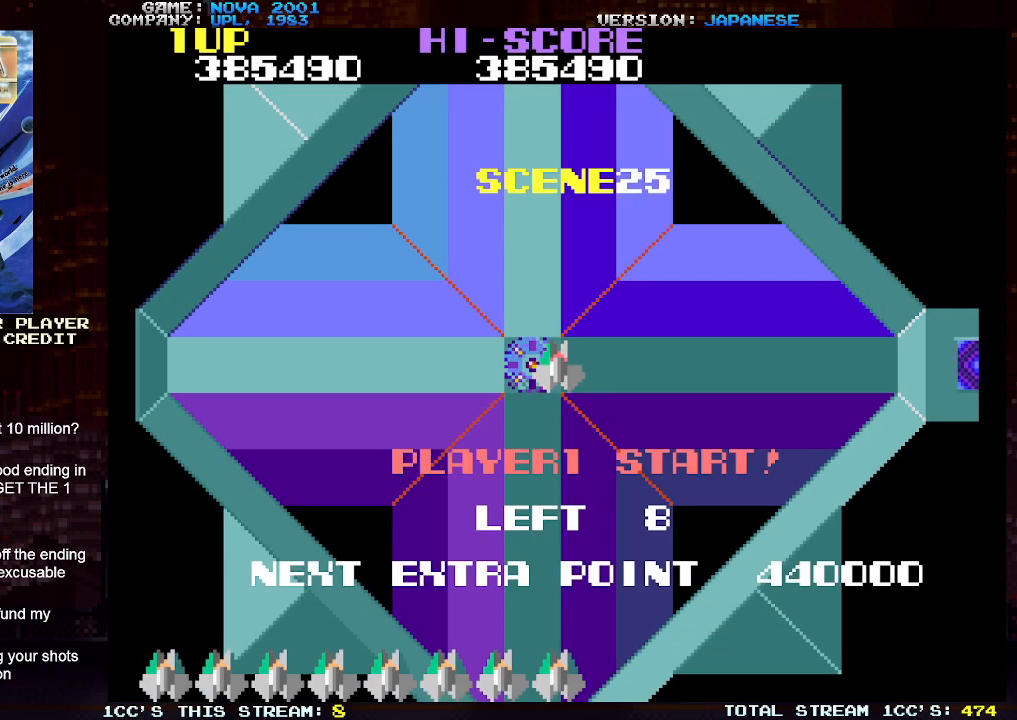
{"dt_ms": 500, "buttons": ["SQUARE", "TRIANGLE"], "left_stick": "center", "events": [[167, "SQUARE", "down"]]}
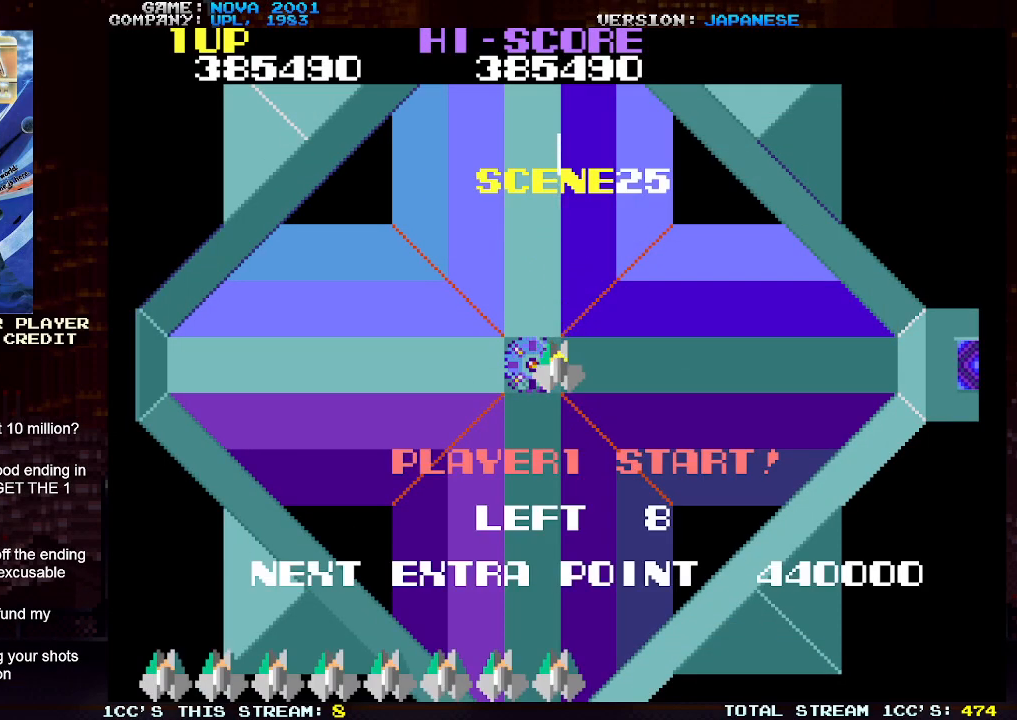
{"dt_ms": 500, "buttons": ["SQUARE", "TRIANGLE"], "left_stick": "center", "events": []}
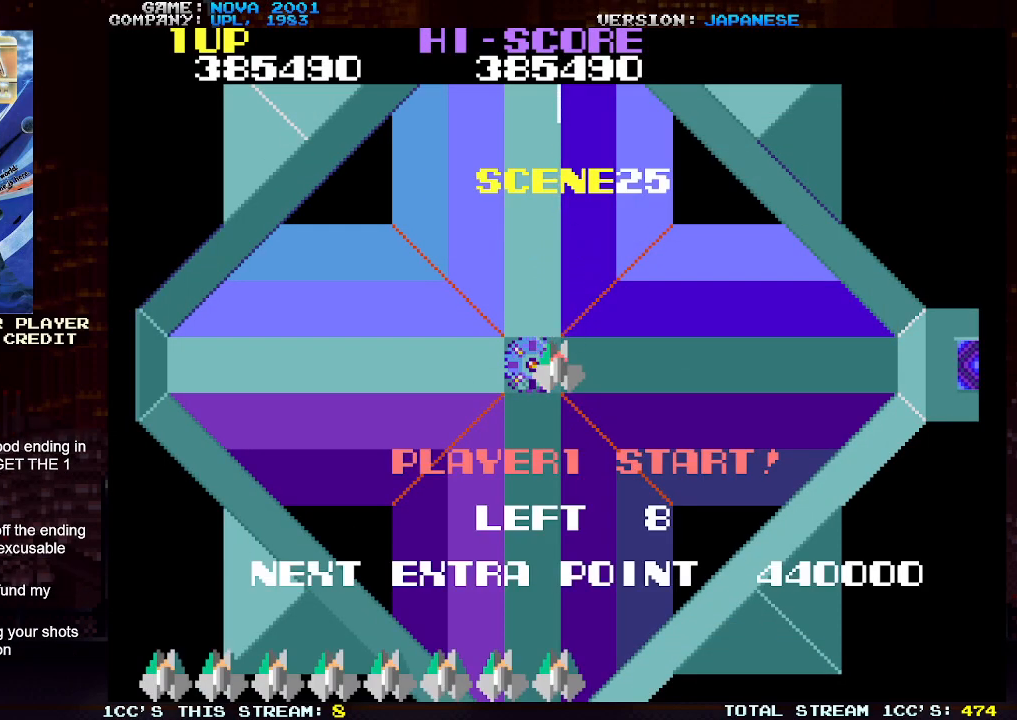
{"dt_ms": 500, "buttons": ["TRIANGLE"], "left_stick": "center", "events": [[33, "SQUARE", "up"]]}
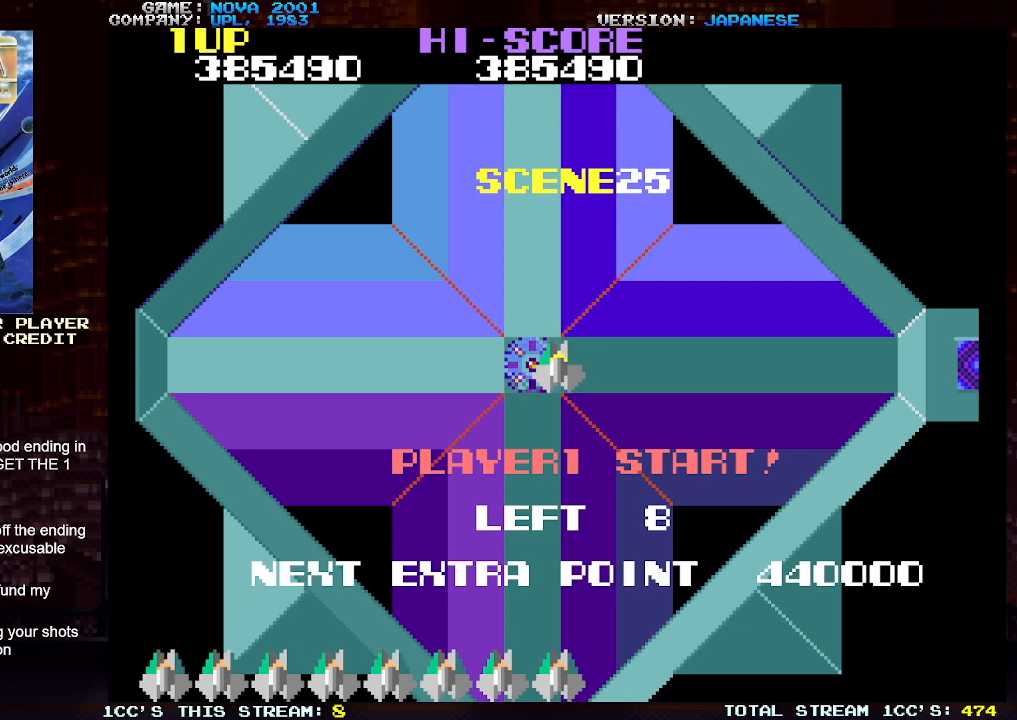
{"dt_ms": 500, "buttons": ["TRIANGLE"], "left_stick": "center", "events": []}
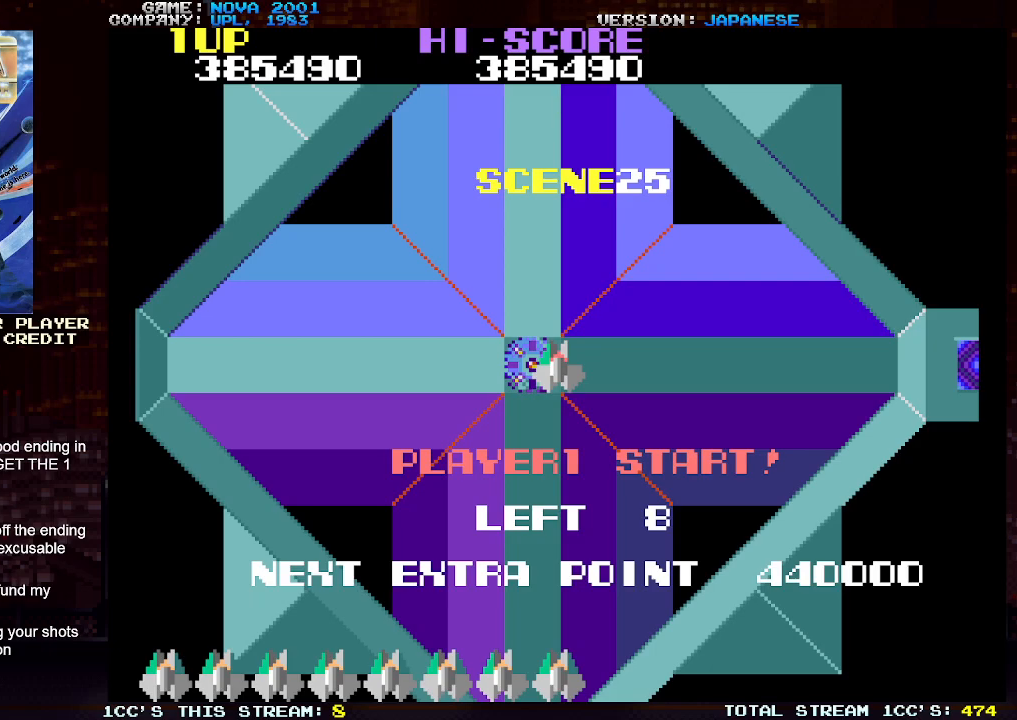
{"dt_ms": 500, "buttons": ["TRIANGLE"], "left_stick": "left", "events": [[267, "left_stick", "left"]]}
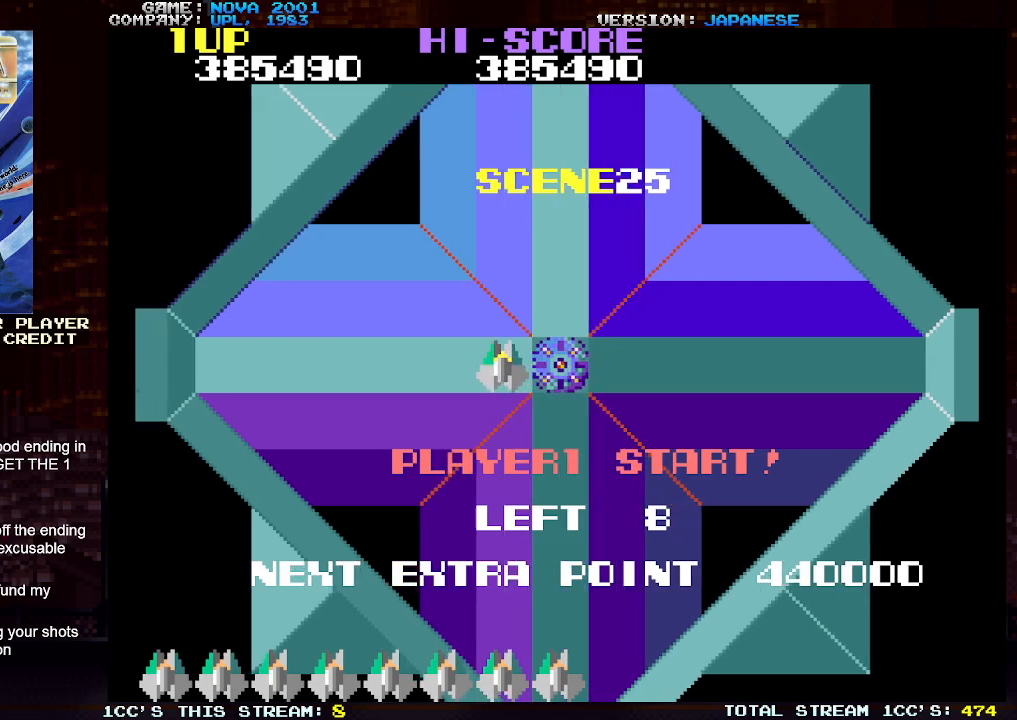
{"dt_ms": 500, "buttons": ["TRIANGLE"], "left_stick": "left", "events": []}
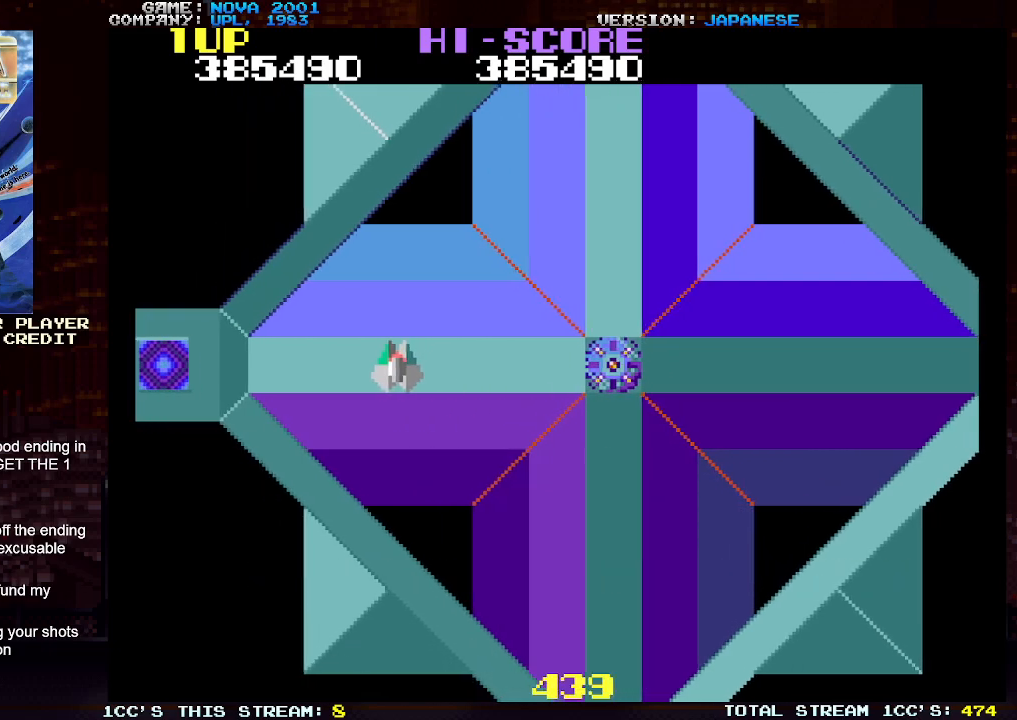
{"dt_ms": 500, "buttons": ["TRIANGLE"], "left_stick": "right", "events": [[133, "left_stick", "center"], [233, "left_stick", "right"]]}
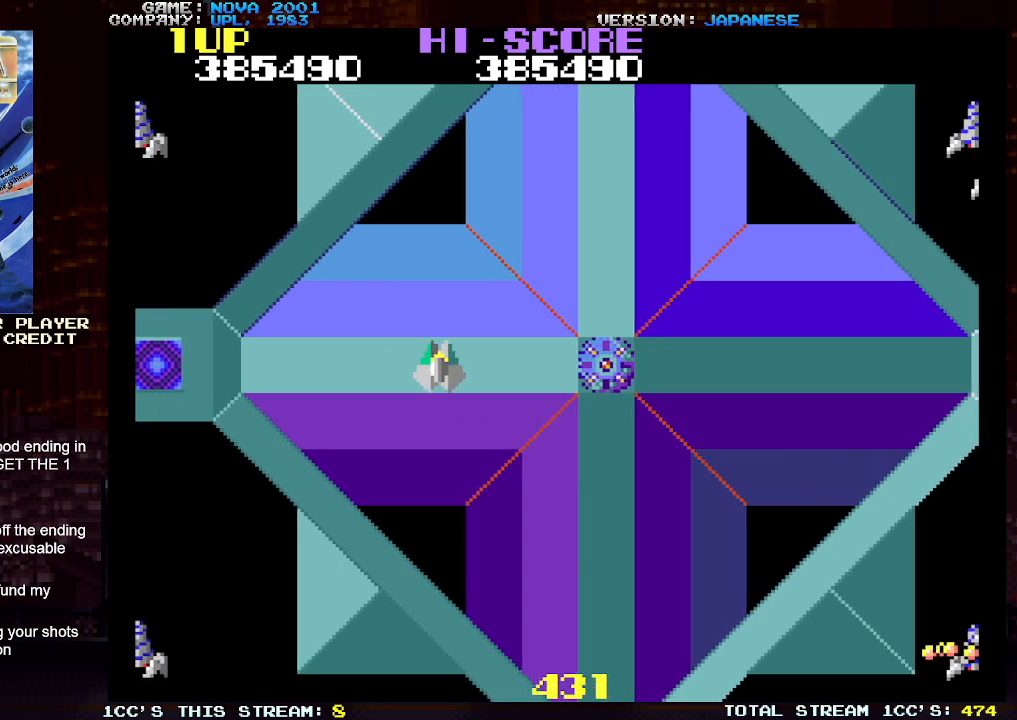
{"dt_ms": 500, "buttons": ["TRIANGLE"], "left_stick": "right", "events": []}